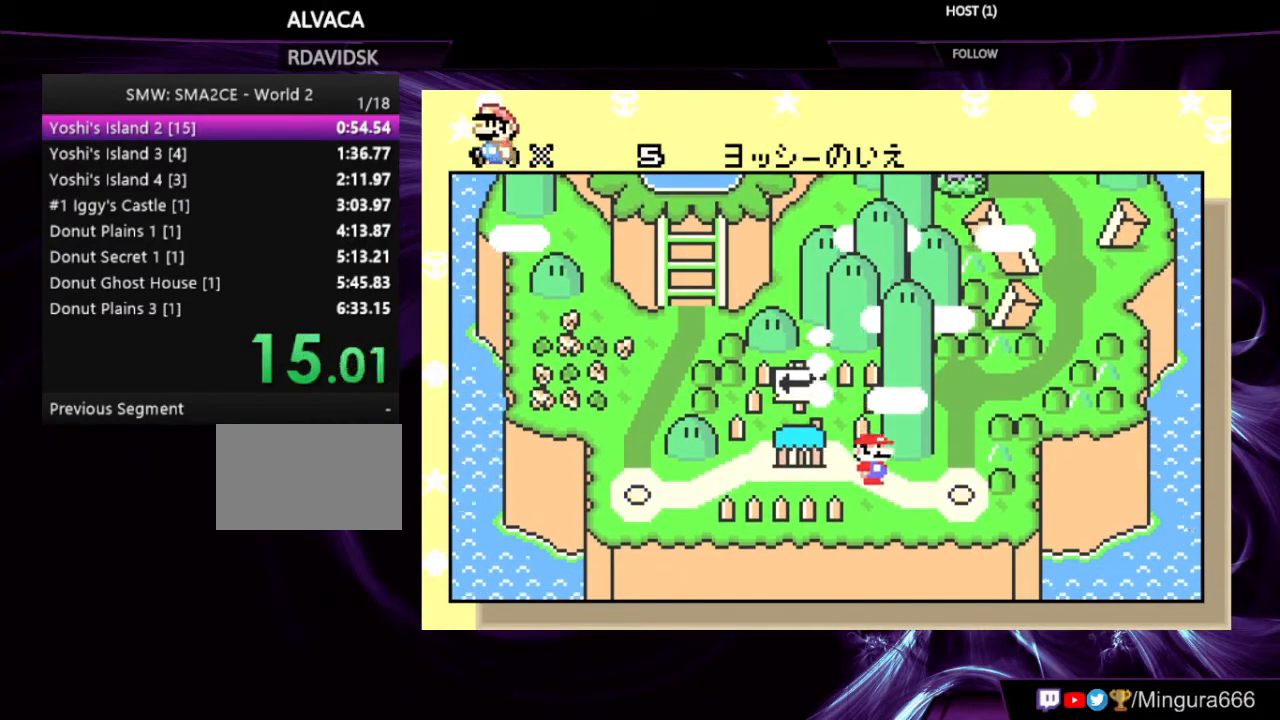
Gameplay with a controller (Nintendo layout); each line is a JSON object with the inputs held at the frame after it. "events" lists button and stick changes between this image and that frame as [ms after this image, input, new state], when the widget could be followed in between. Not read: L3 R3.
{"buttons": ["A"], "events": [[33, "A", "down"], [233, "A", "up"], [333, "A", "down"], [367, "A", "up"], [433, "A", "down"]]}
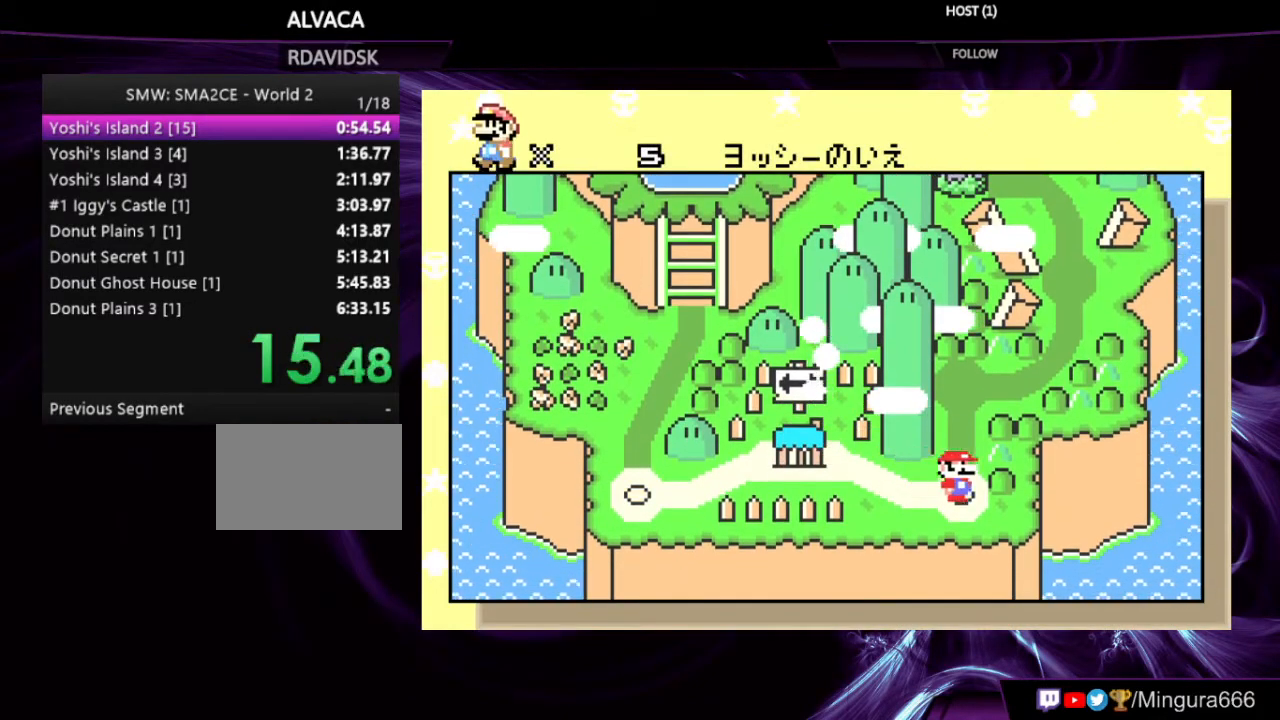
{"buttons": ["B", "DPAD_RIGHT"], "events": [[33, "A", "up"], [67, "A", "down"], [133, "A", "up"], [167, "A", "down"], [267, "A", "up"], [367, "DPAD_RIGHT", "down"], [400, "B", "down"]]}
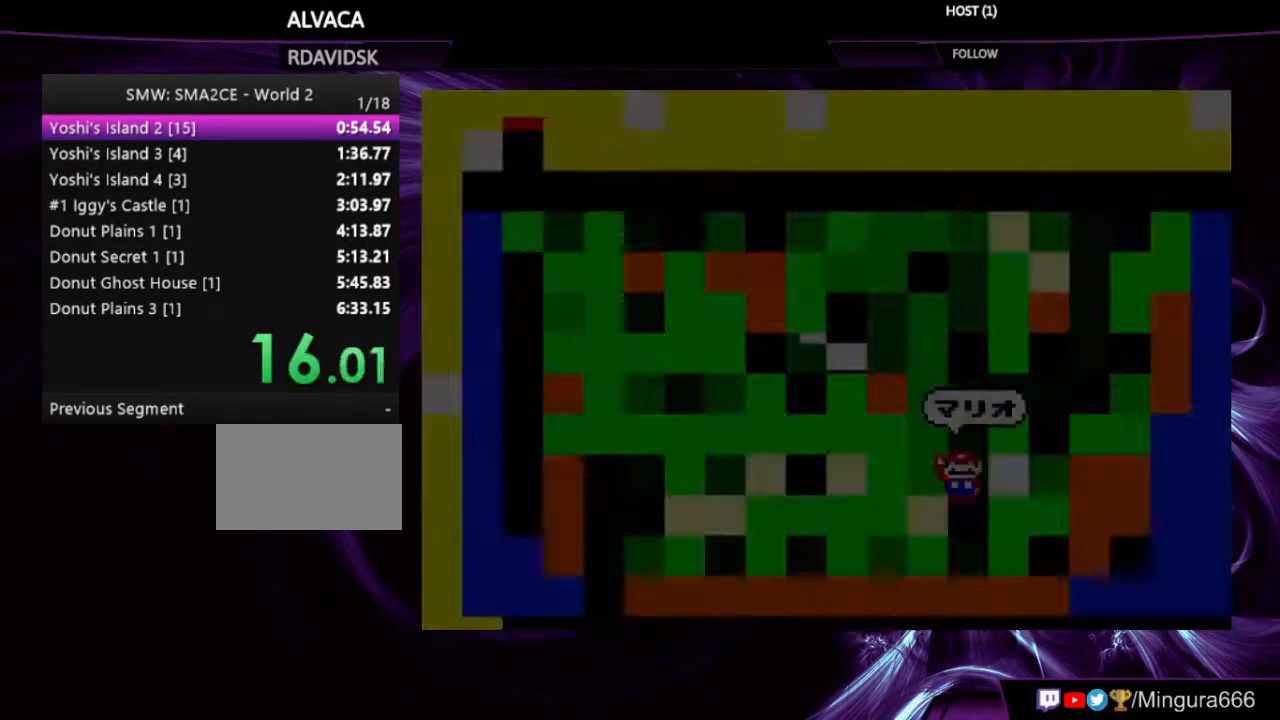
{"buttons": ["B", "DPAD_RIGHT"], "events": []}
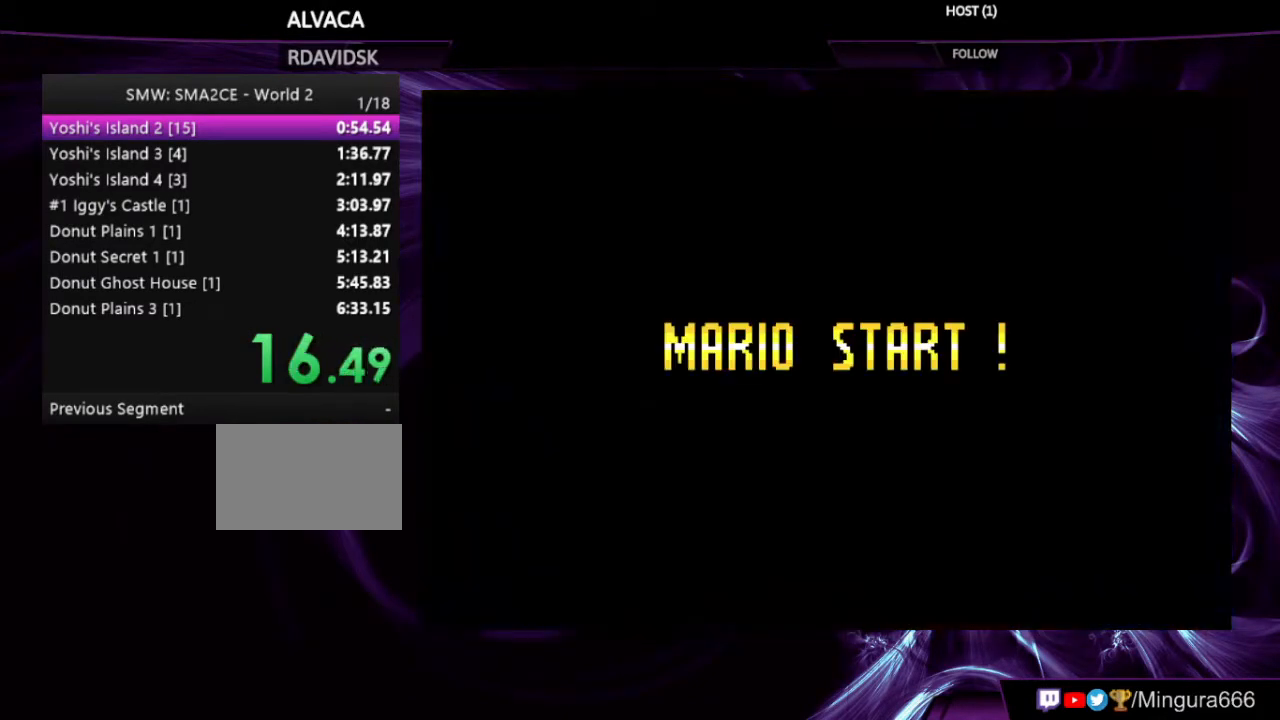
{"buttons": ["B", "DPAD_RIGHT"], "events": []}
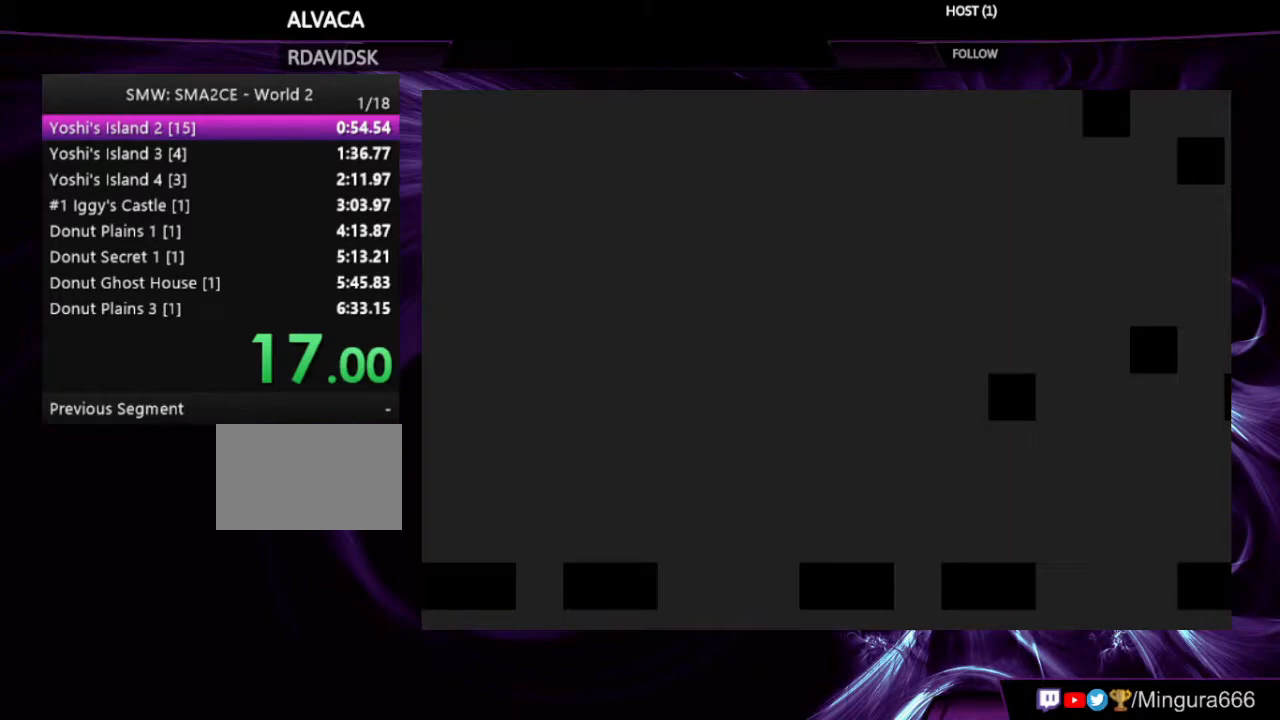
{"buttons": ["B", "DPAD_RIGHT"], "events": []}
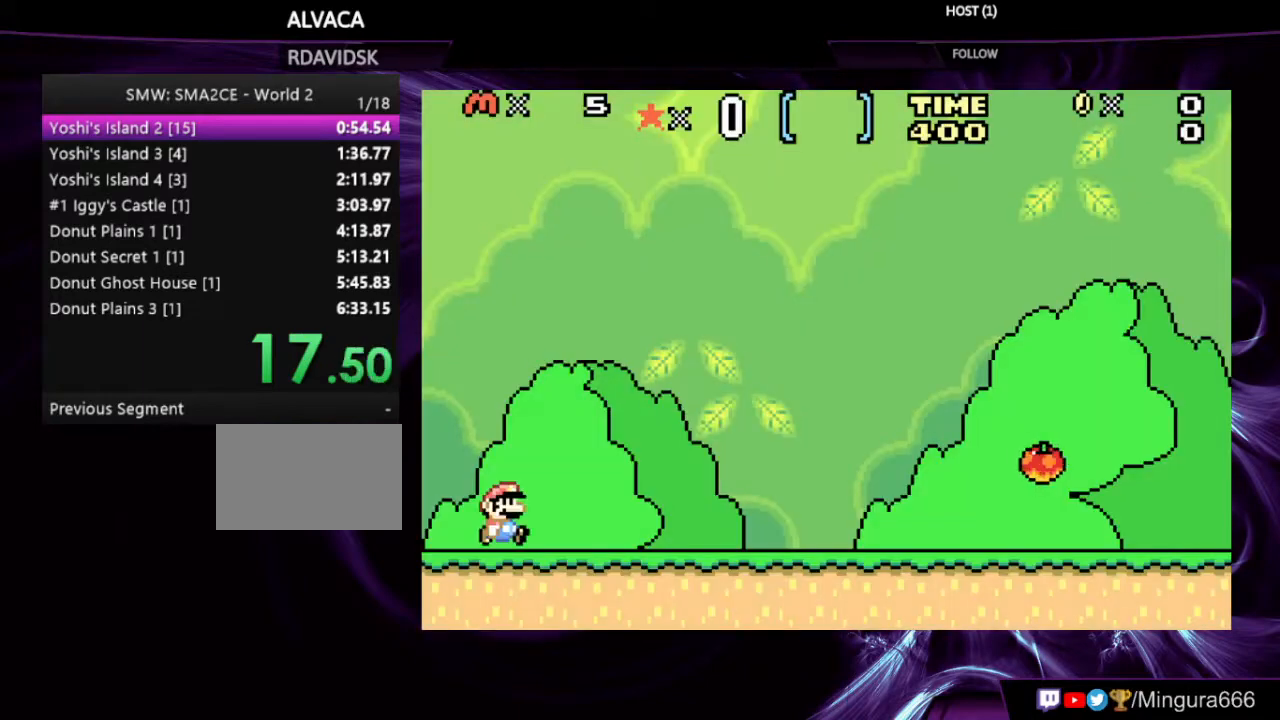
{"buttons": ["B", "DPAD_RIGHT"], "events": []}
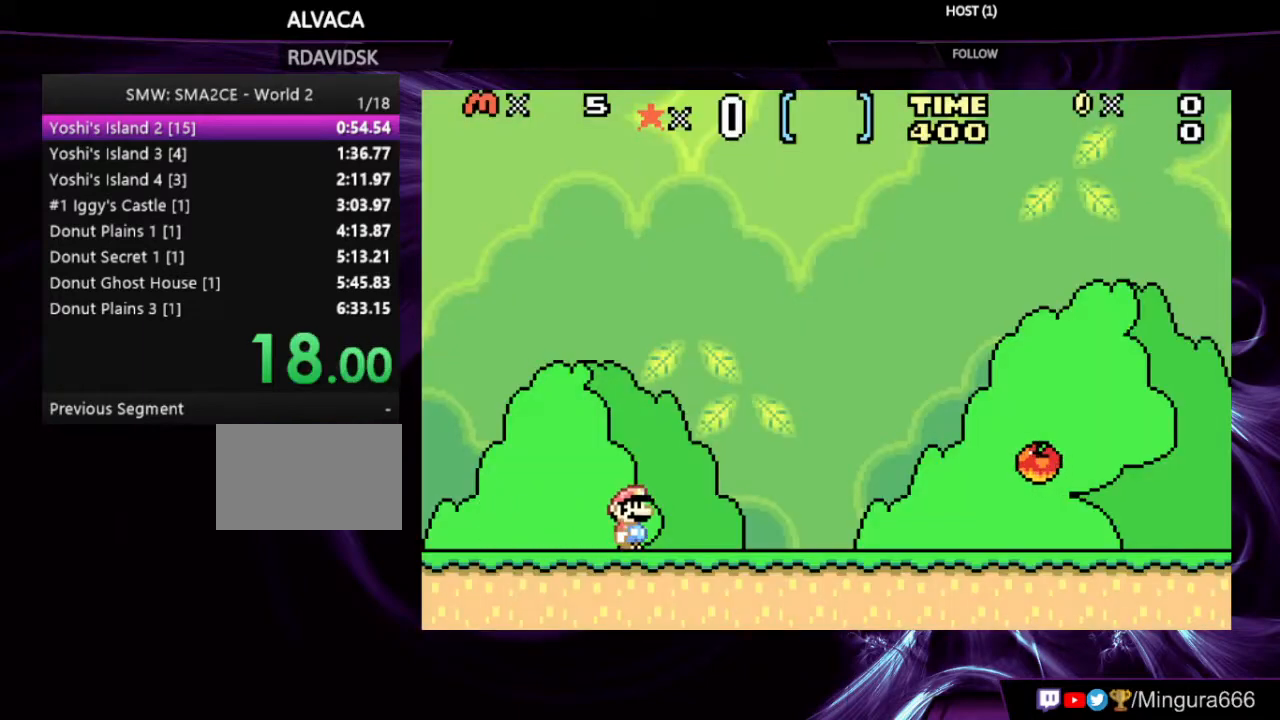
{"buttons": ["B", "DPAD_RIGHT"], "events": []}
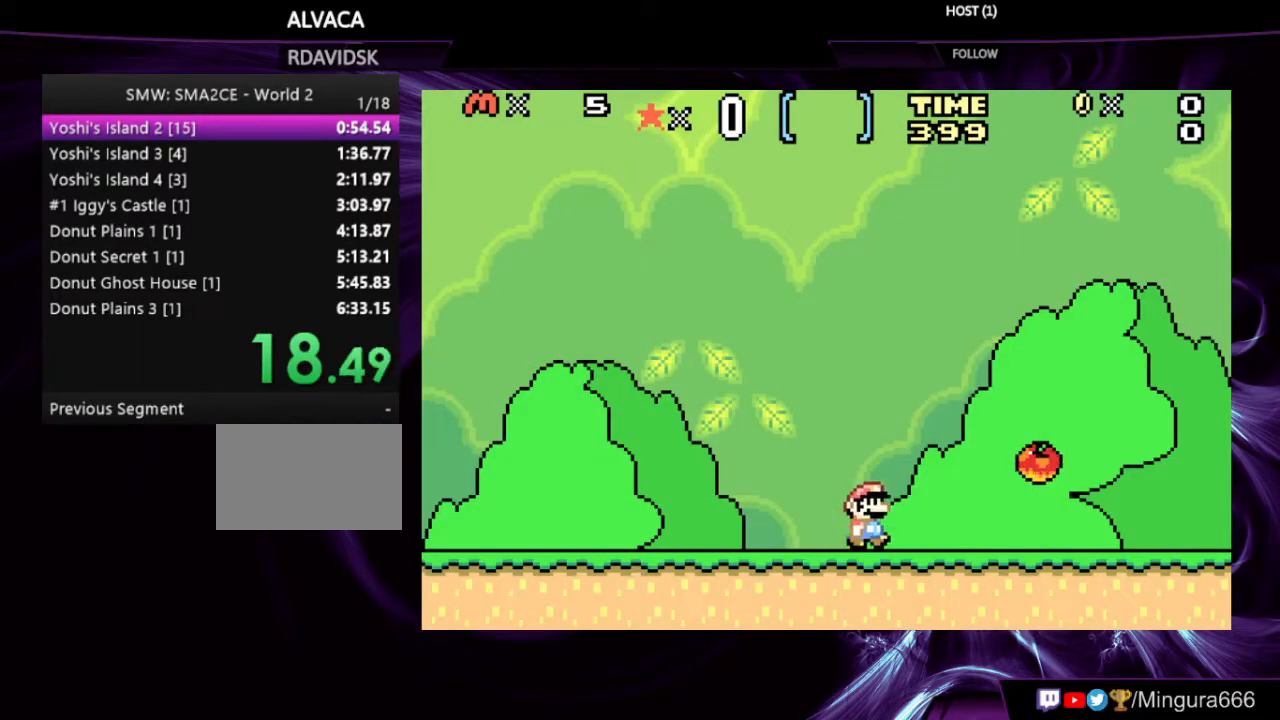
{"buttons": ["B", "DPAD_RIGHT"], "events": []}
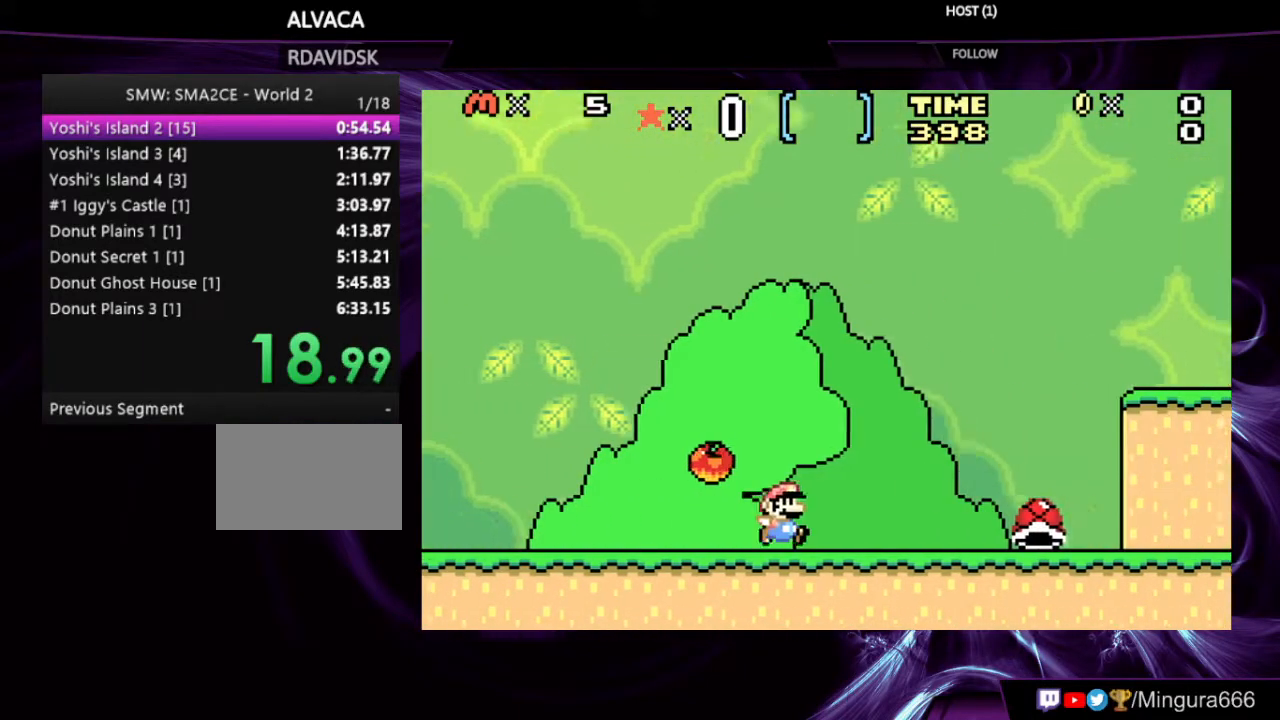
{"buttons": ["B", "DPAD_RIGHT"], "events": [[33, "R1", "down"], [67, "R1", "up"]]}
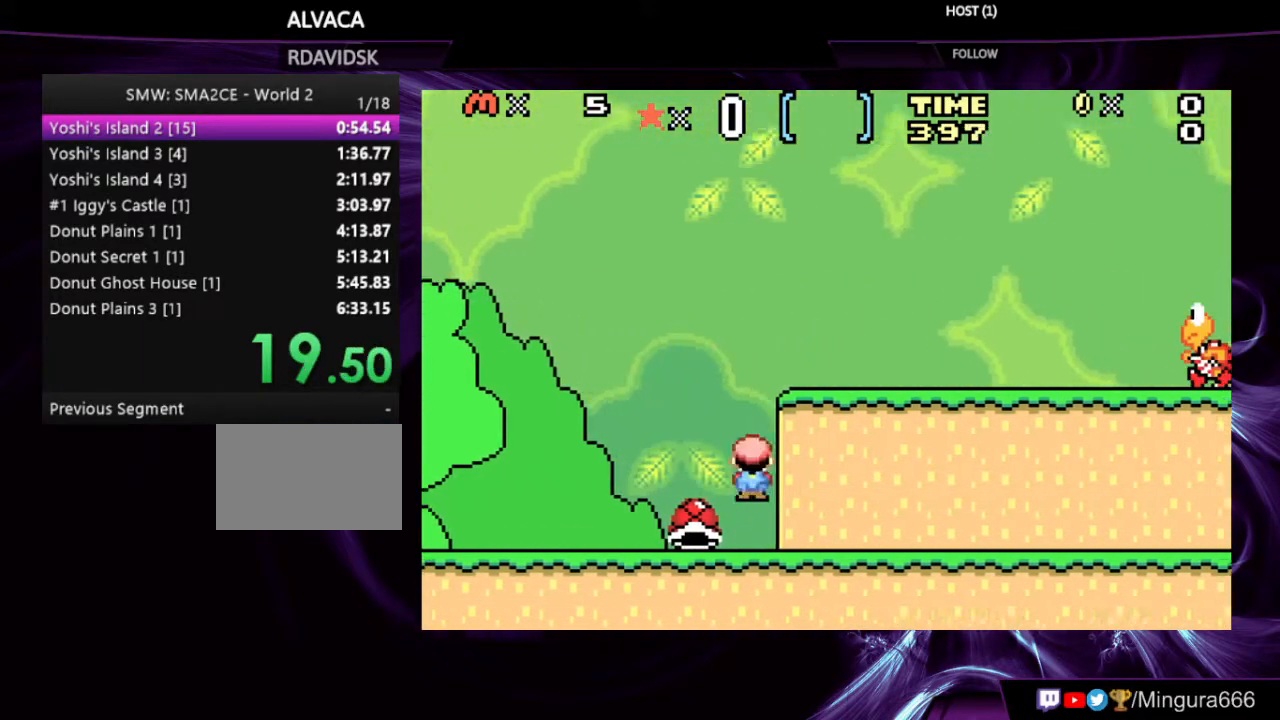
{"buttons": ["B", "DPAD_RIGHT"], "events": []}
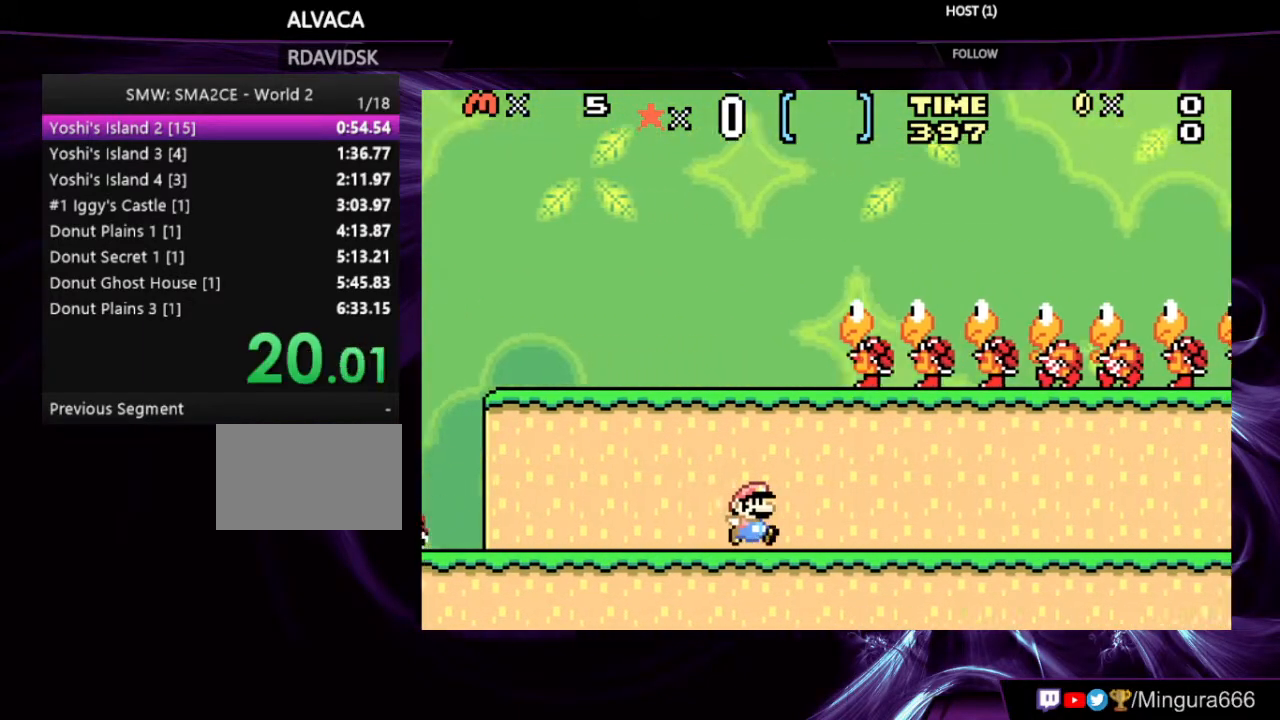
{"buttons": ["B", "DPAD_RIGHT"], "events": []}
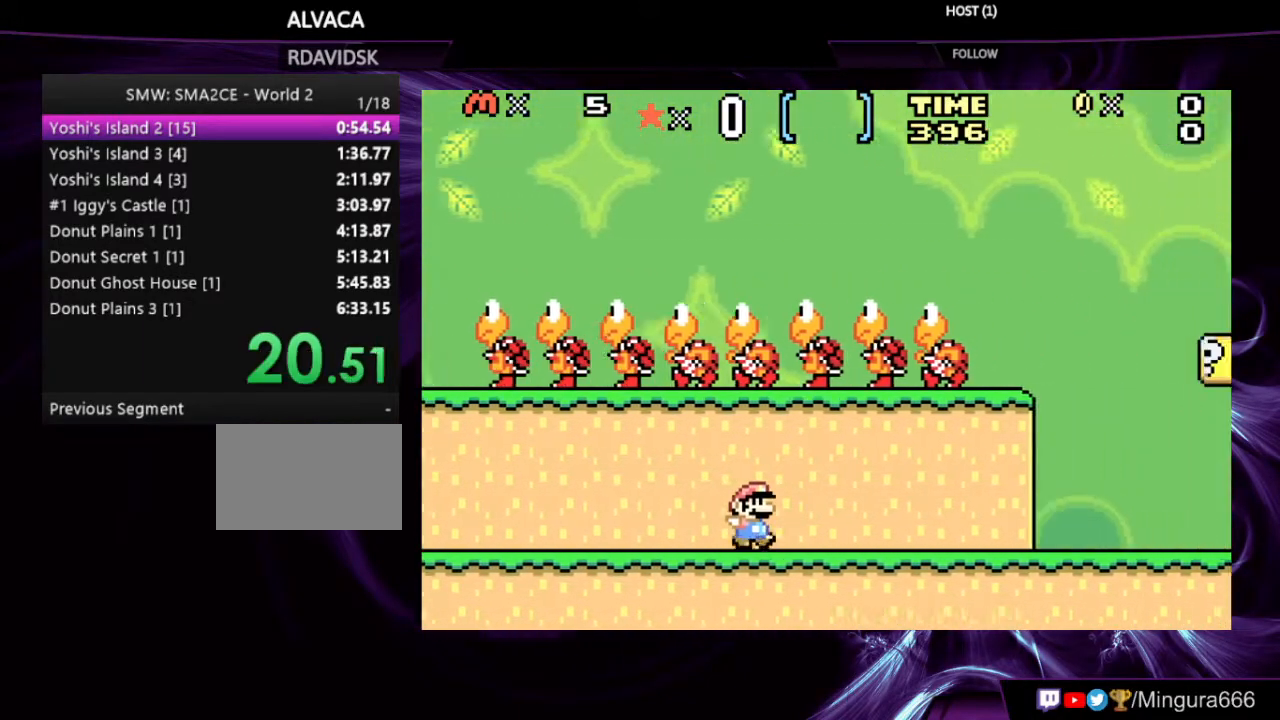
{"buttons": ["B", "DPAD_RIGHT"], "events": []}
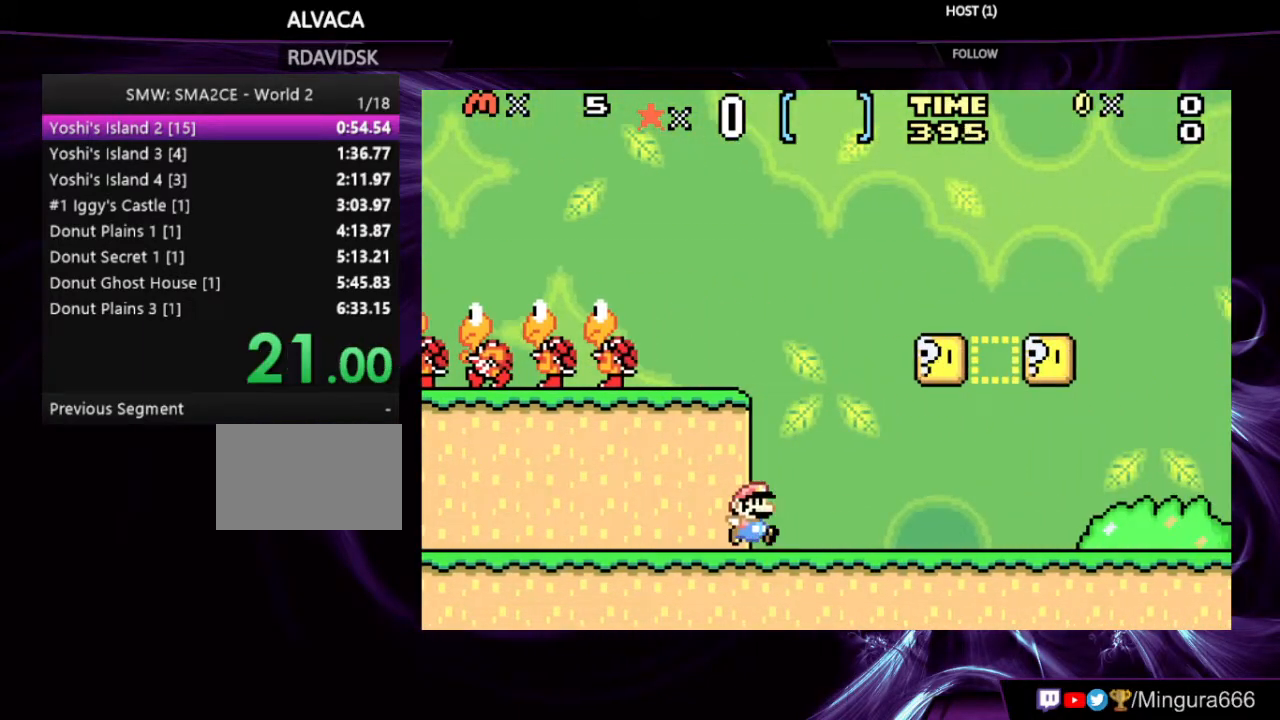
{"buttons": ["B", "DPAD_RIGHT"], "events": []}
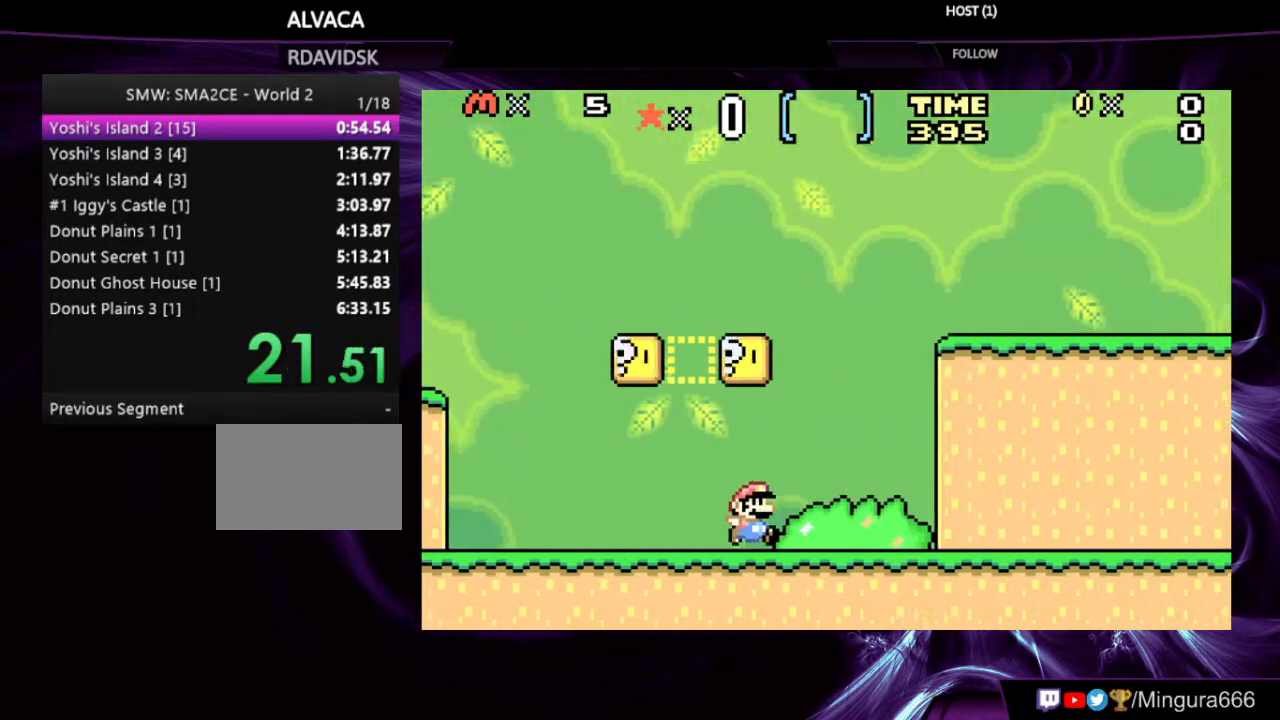
{"buttons": ["B", "DPAD_RIGHT"], "events": []}
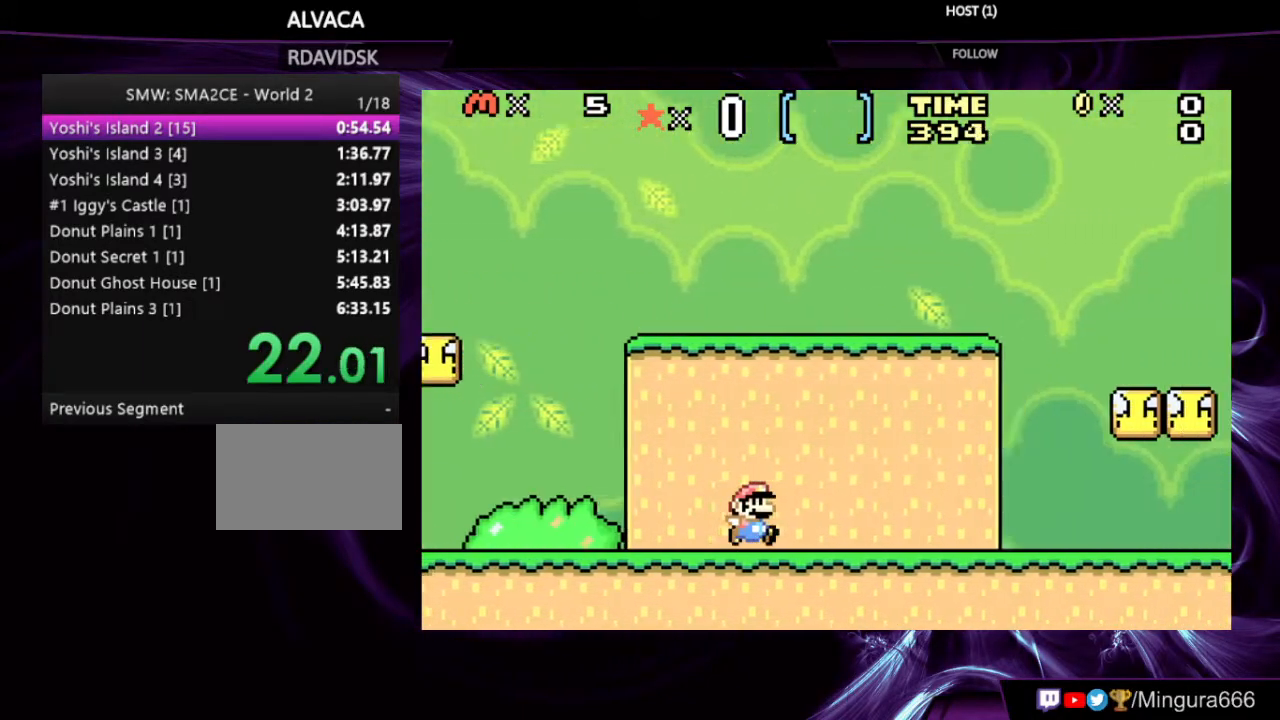
{"buttons": ["A", "B", "DPAD_RIGHT"], "events": [[167, "A", "down"]]}
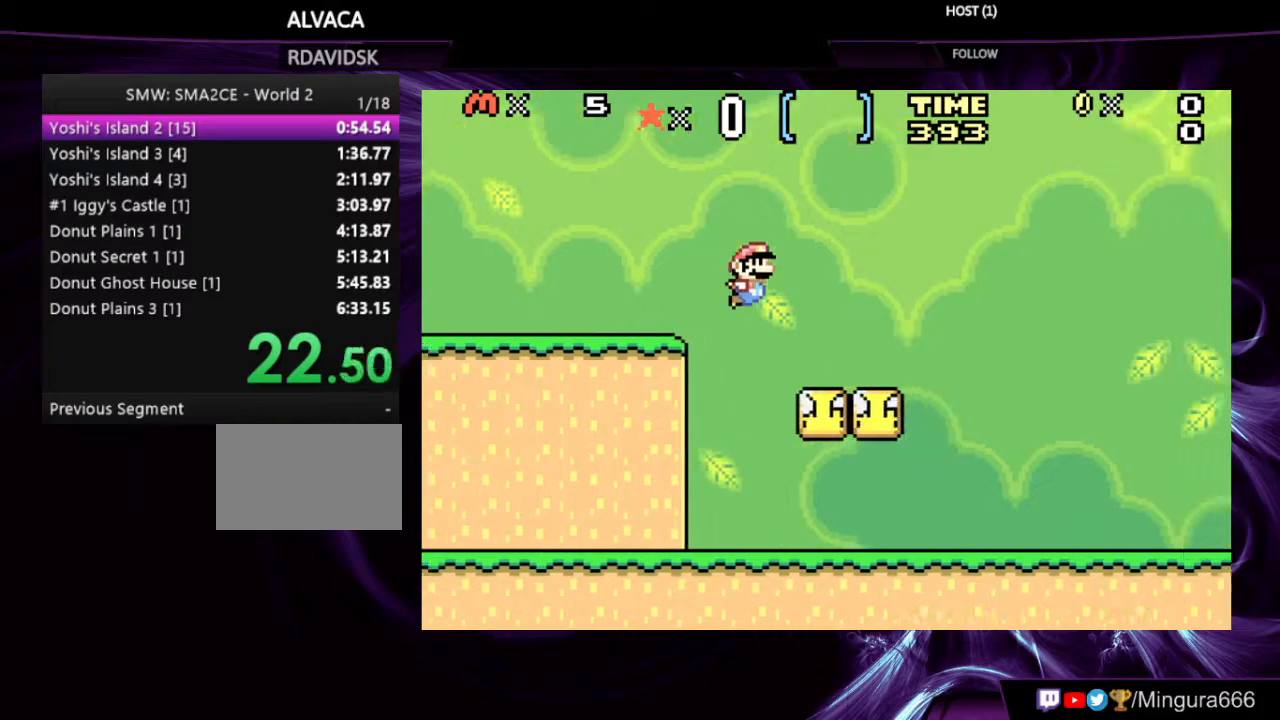
{"buttons": ["B", "DPAD_RIGHT"], "events": [[133, "A", "up"]]}
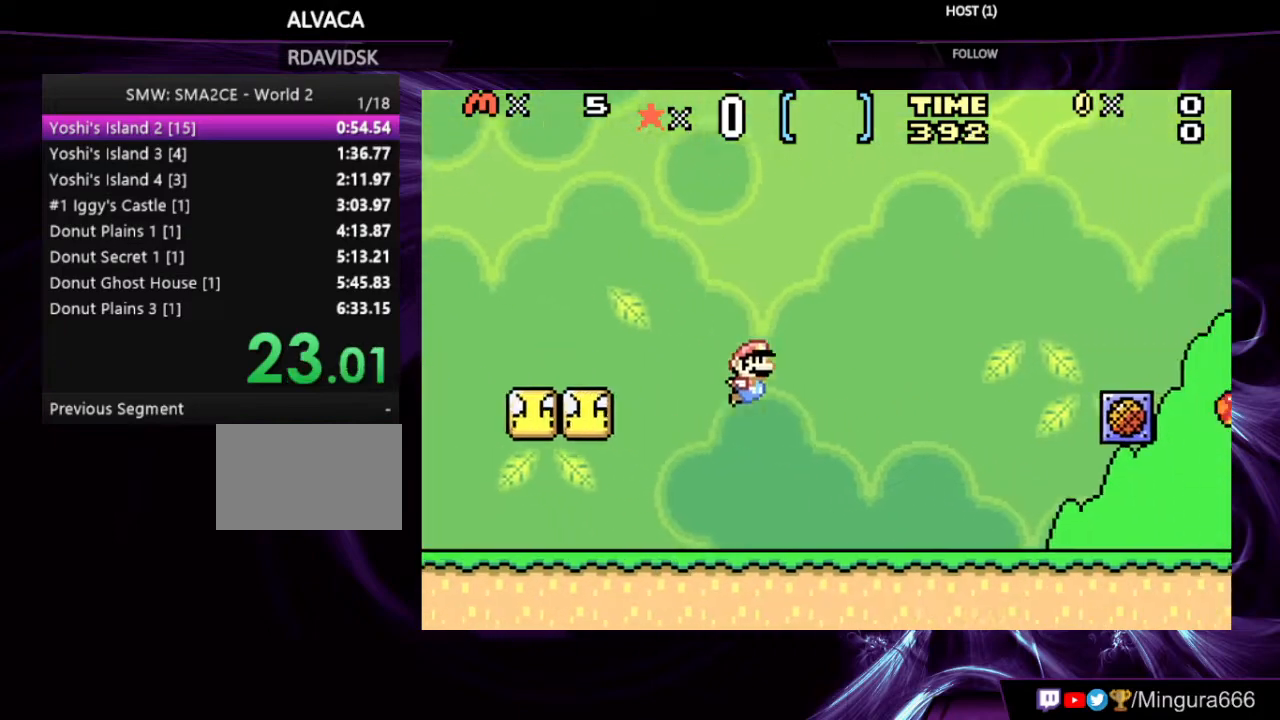
{"buttons": ["B", "DPAD_RIGHT"], "events": []}
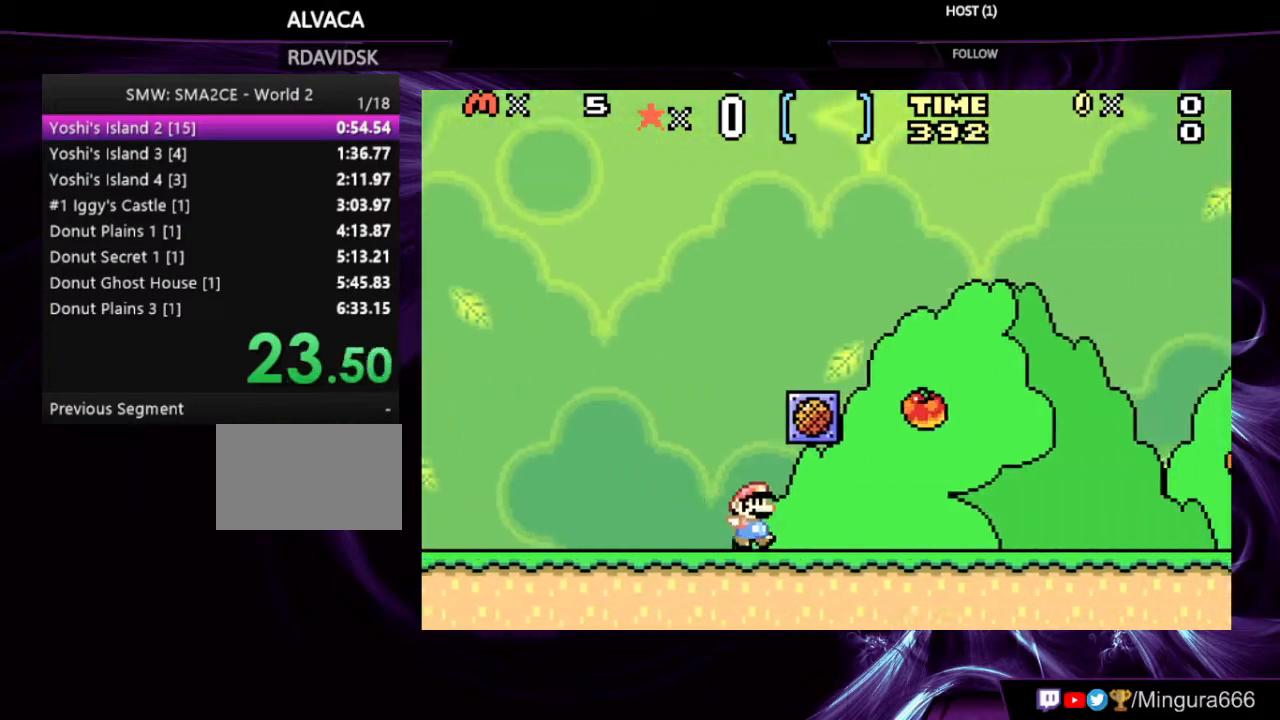
{"buttons": ["B", "DPAD_RIGHT"], "events": []}
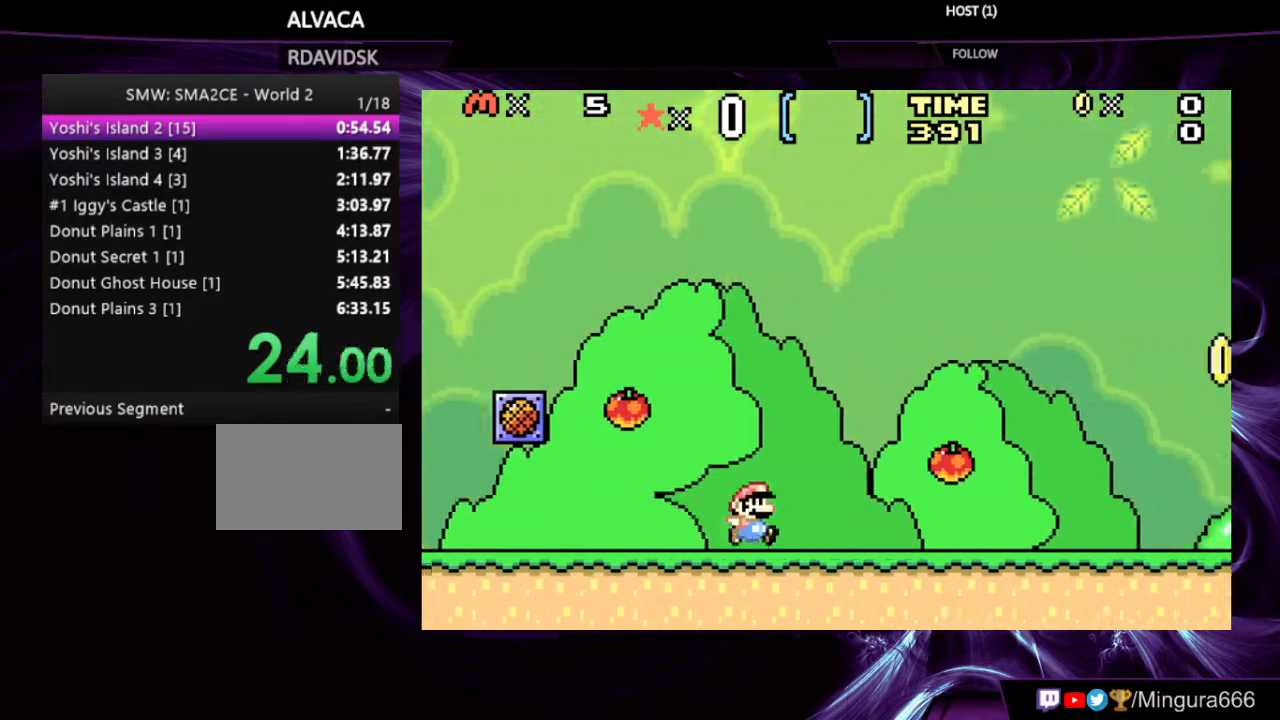
{"buttons": ["B", "DPAD_RIGHT"], "events": []}
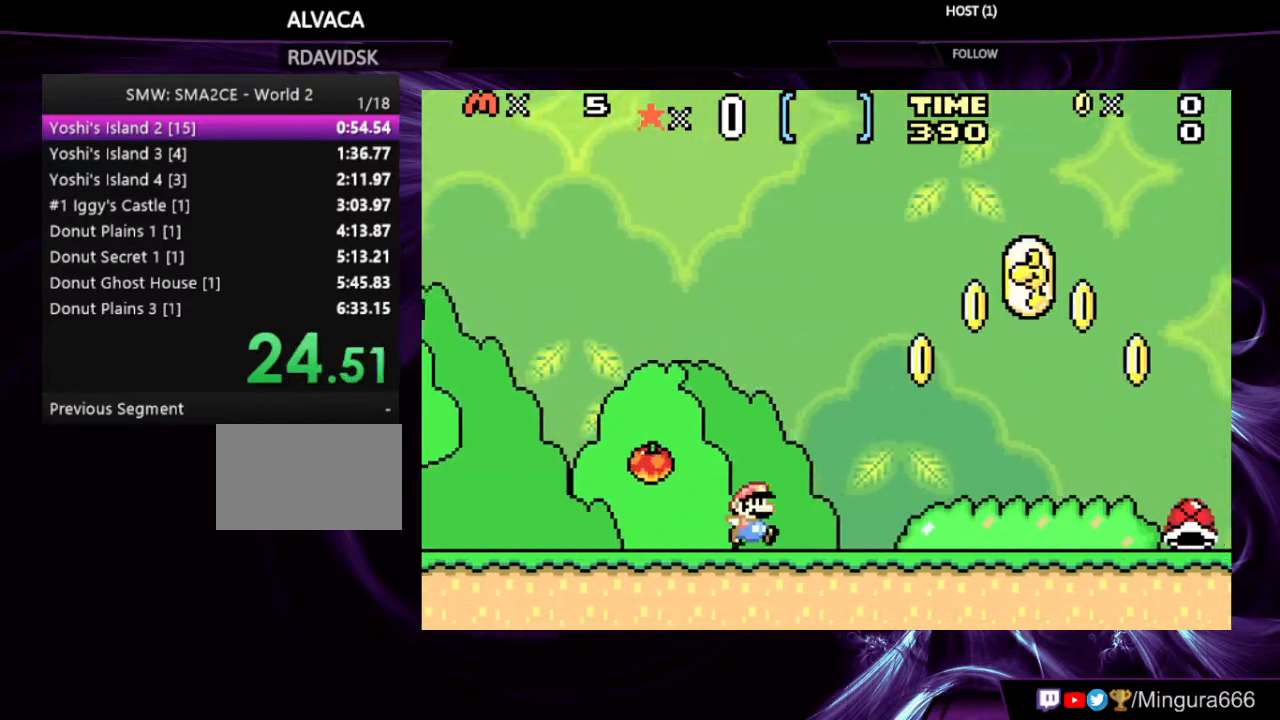
{"buttons": ["B", "DPAD_RIGHT"], "events": [[33, "R1", "down"], [333, "R1", "up"]]}
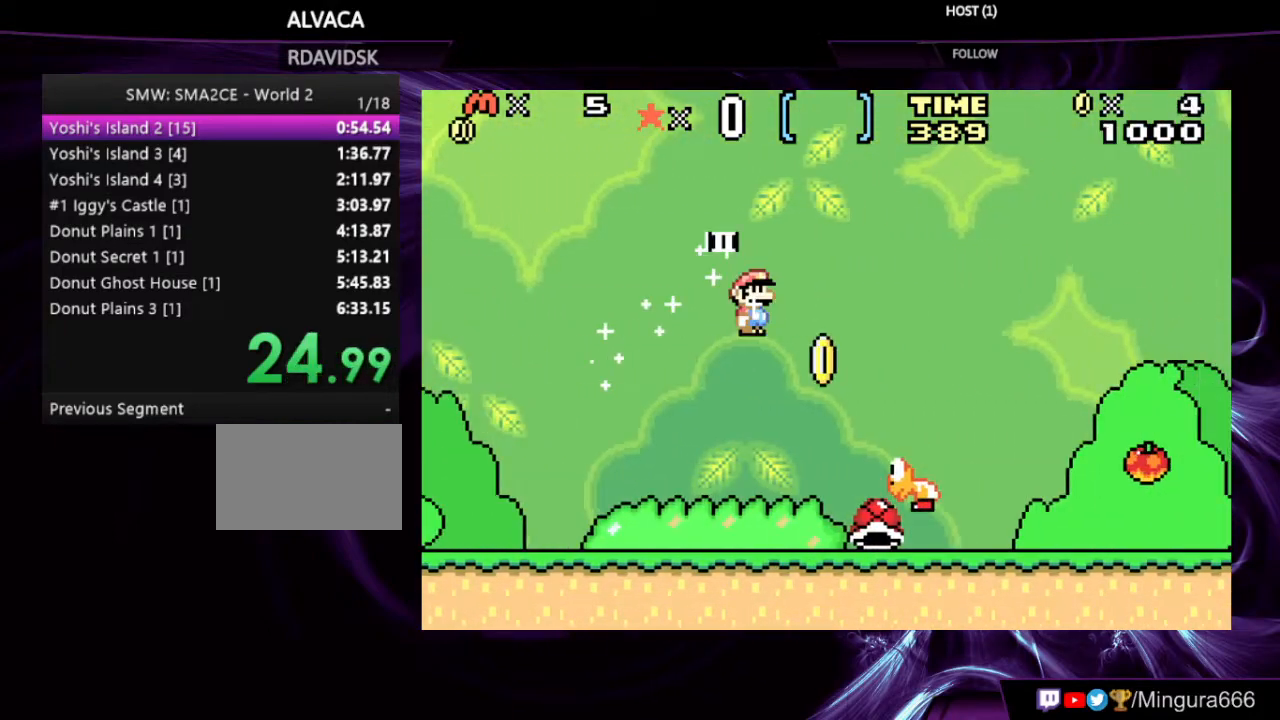
{"buttons": ["B", "DPAD_RIGHT"], "events": []}
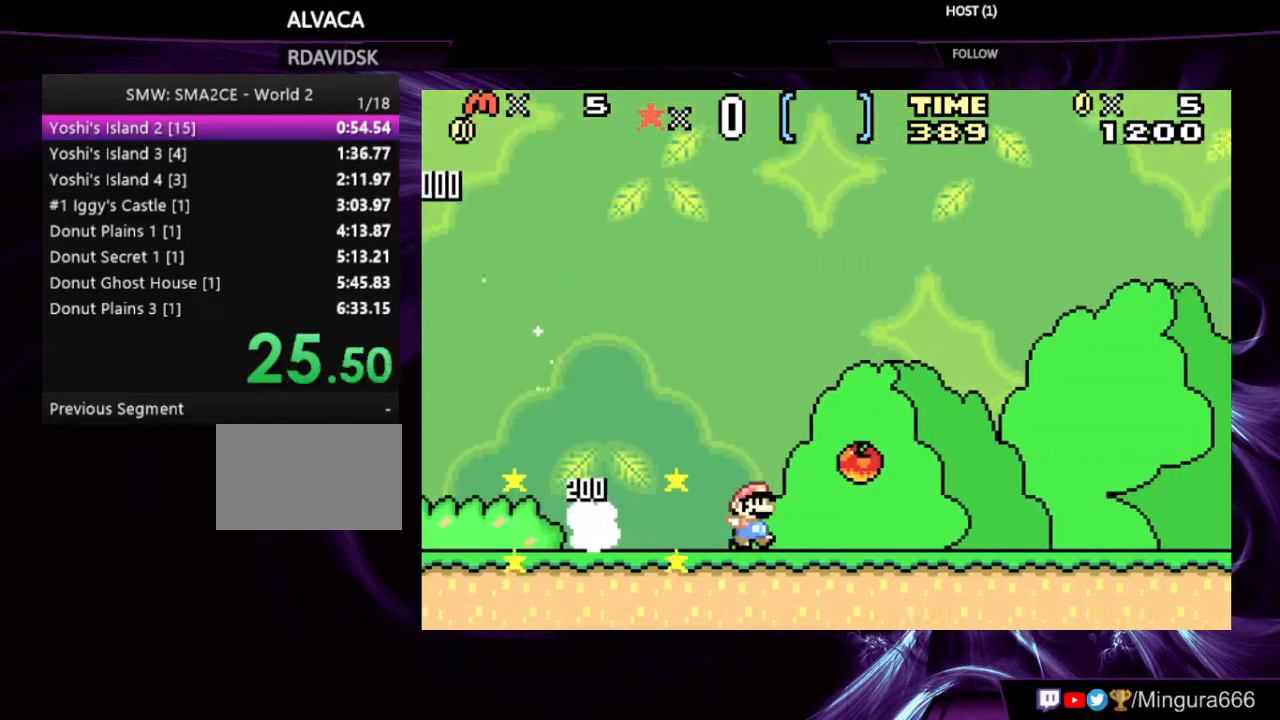
{"buttons": ["B", "DPAD_RIGHT"], "events": []}
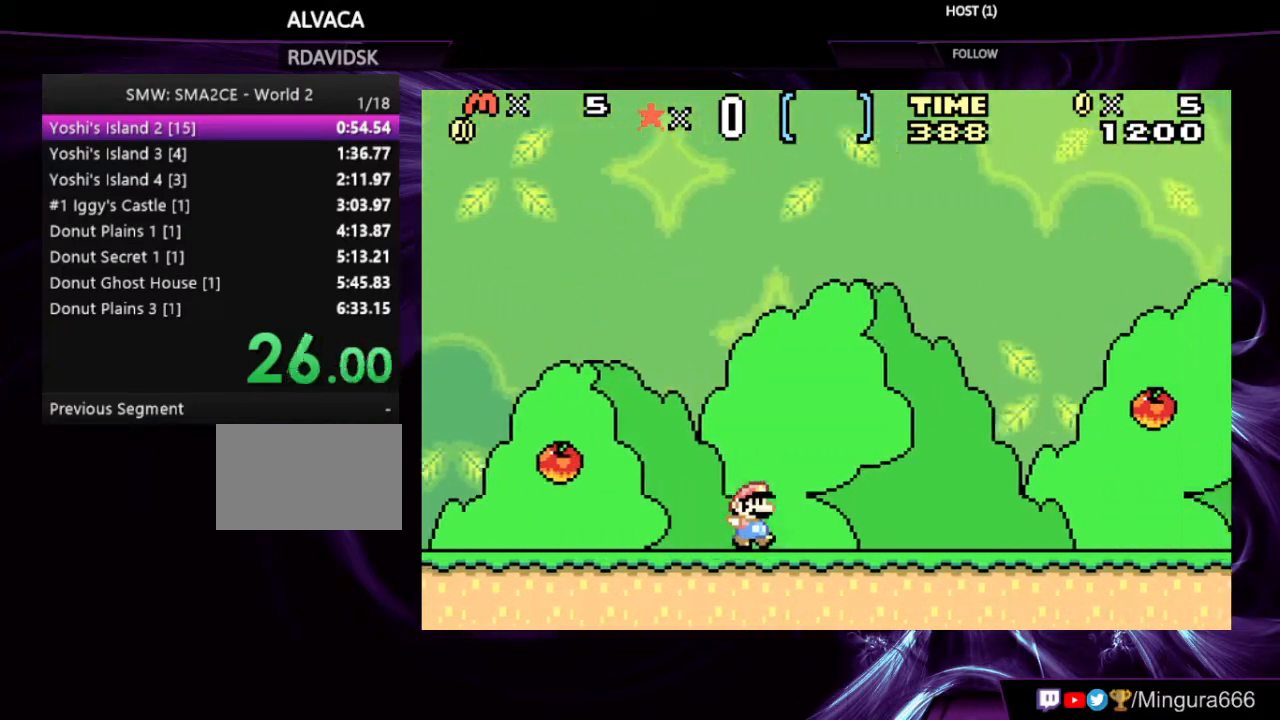
{"buttons": ["B", "DPAD_RIGHT"], "events": []}
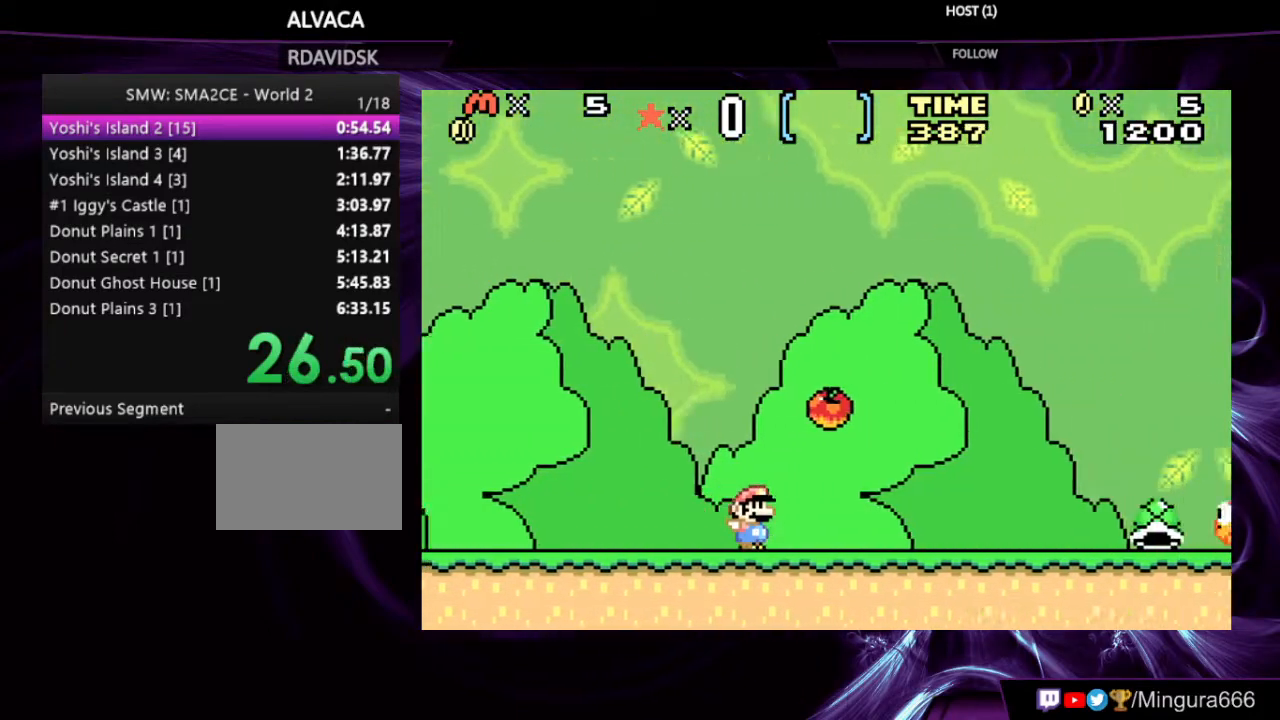
{"buttons": ["B", "DPAD_RIGHT"], "events": []}
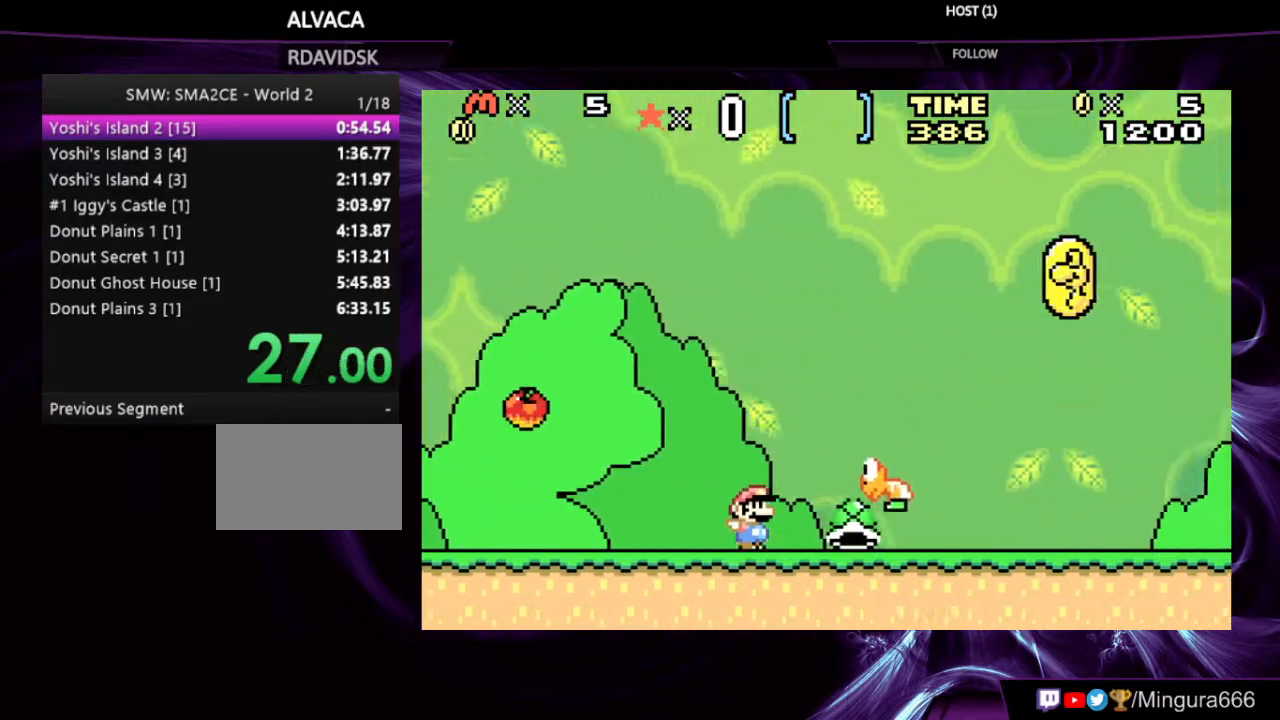
{"buttons": ["B", "DPAD_RIGHT"], "events": [[200, "A", "down"], [367, "A", "up"]]}
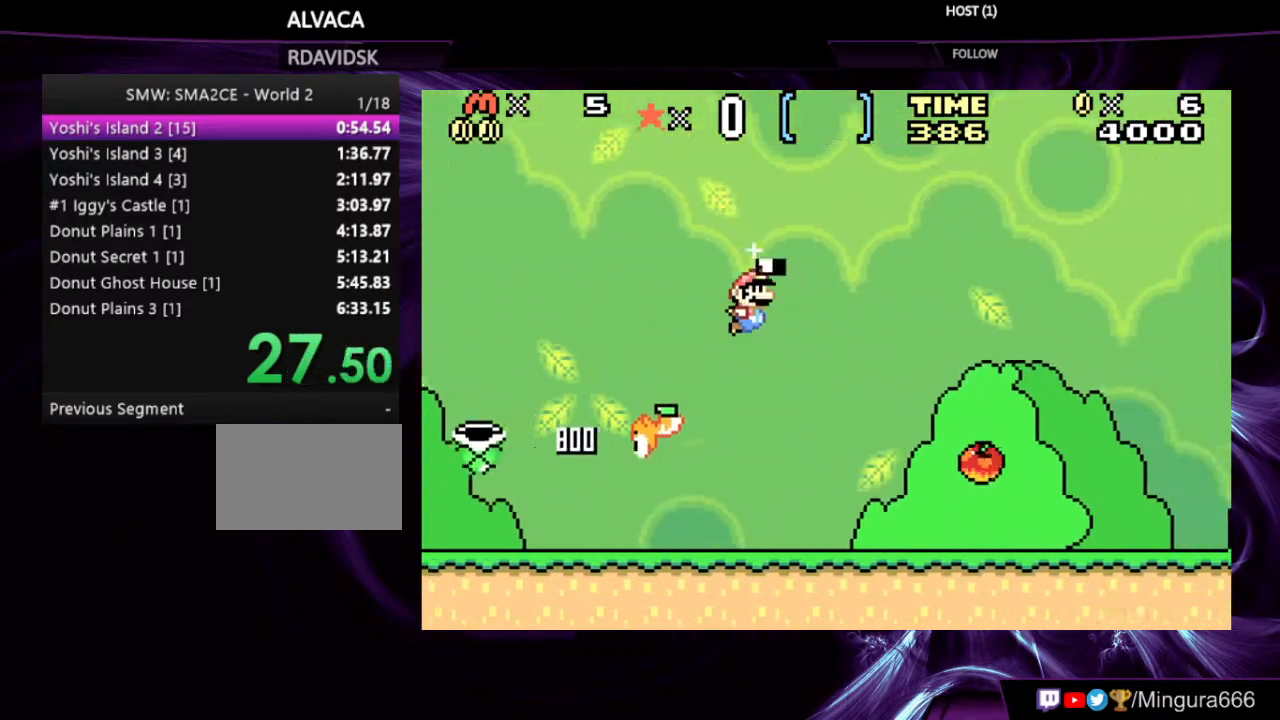
{"buttons": ["B", "DPAD_RIGHT"], "events": []}
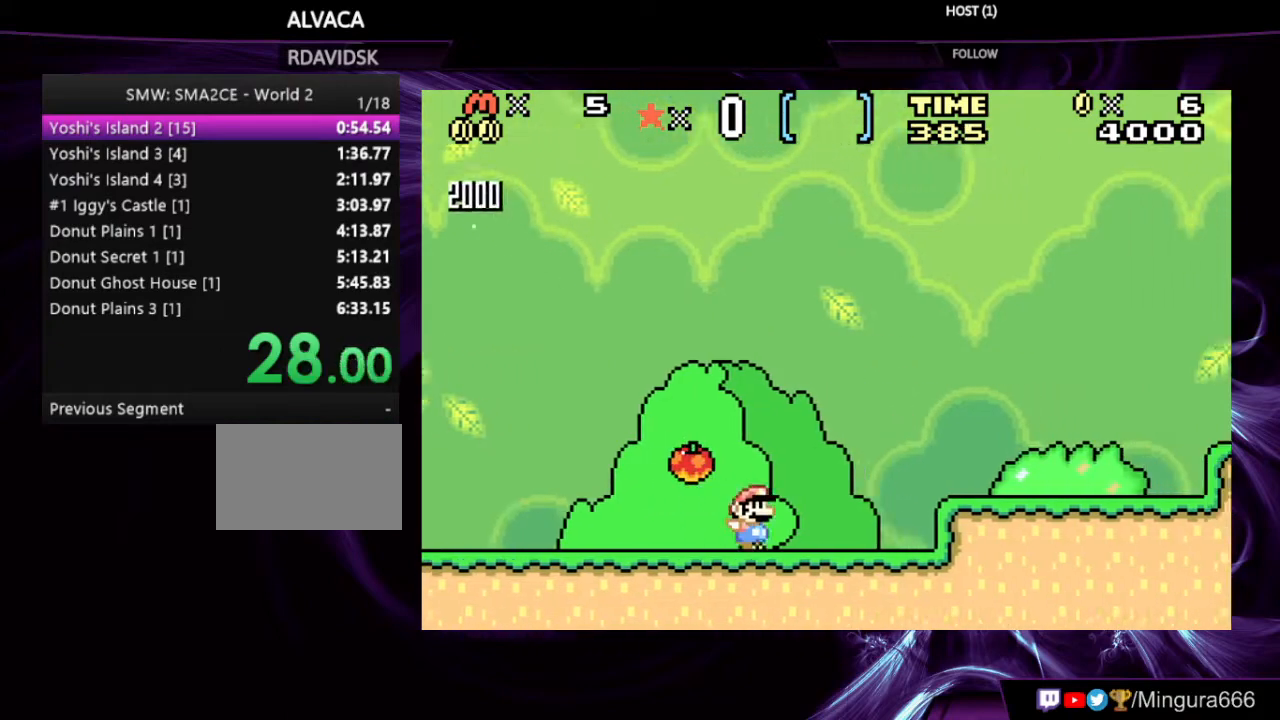
{"buttons": ["B", "DPAD_RIGHT"], "events": [[67, "A", "down"], [500, "A", "up"]]}
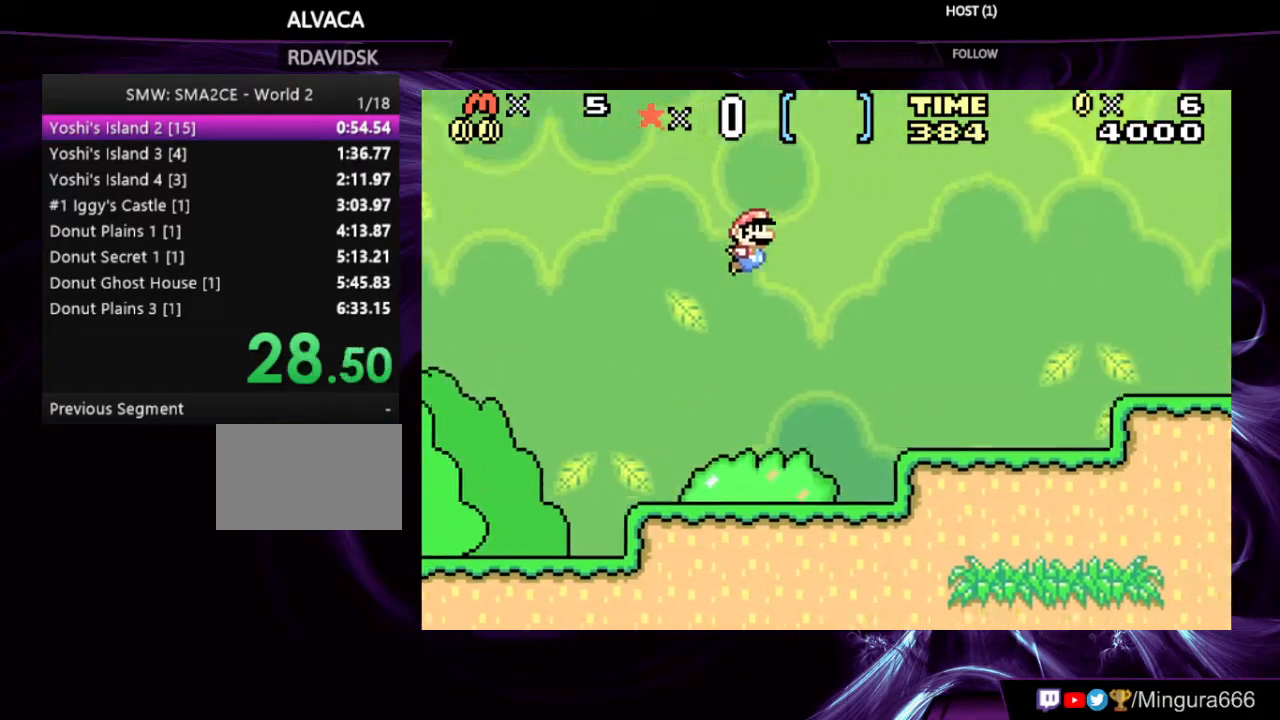
{"buttons": ["A", "B", "DPAD_RIGHT"], "events": [[433, "A", "down"]]}
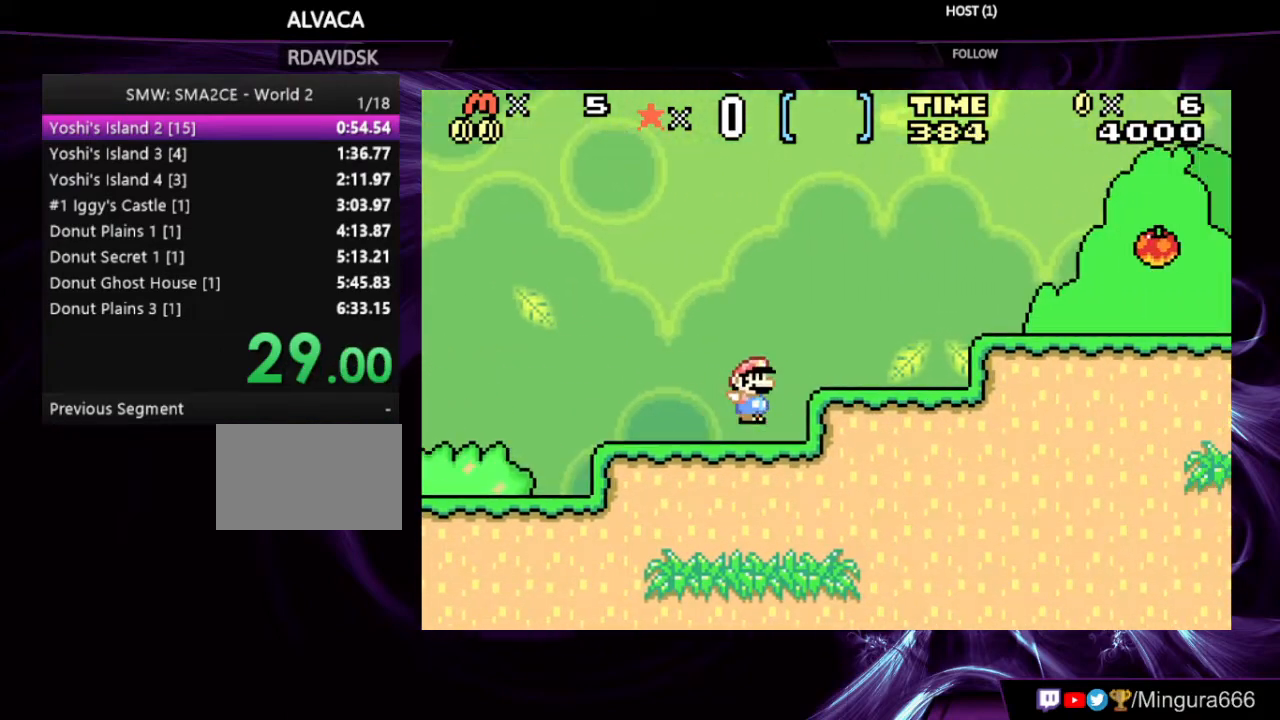
{"buttons": ["B", "DPAD_RIGHT"], "events": [[67, "A", "up"]]}